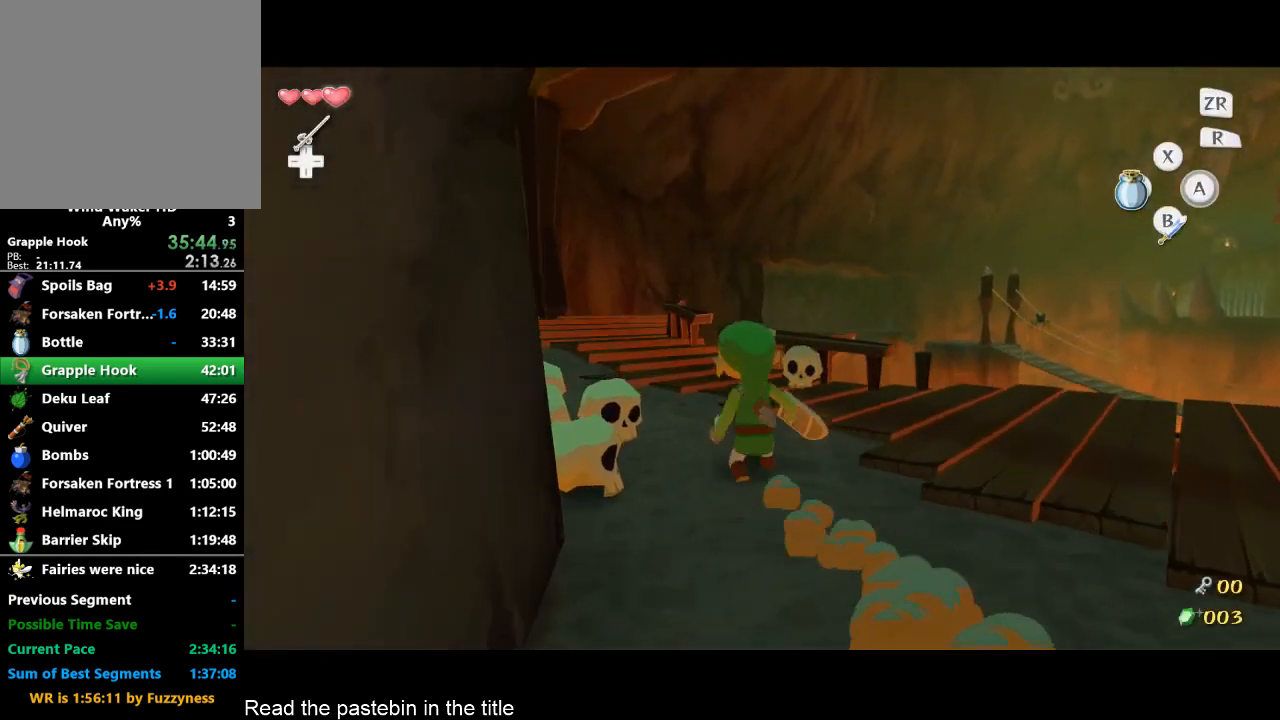
Gameplay with a controller (Nintendo layout); each line is a JSON object with the inputs held at the frame after it. "events" lists button and stick changes between this image and that frame as [ms after this image, input, new state], when the widget could be followed in between. Not read: L3 R3.
{"buttons": [], "left_stick": "up", "right_stick": "center", "events": [[133, "A", "up"], [200, "right_stick", "center"], [233, "left_stick", "up"]]}
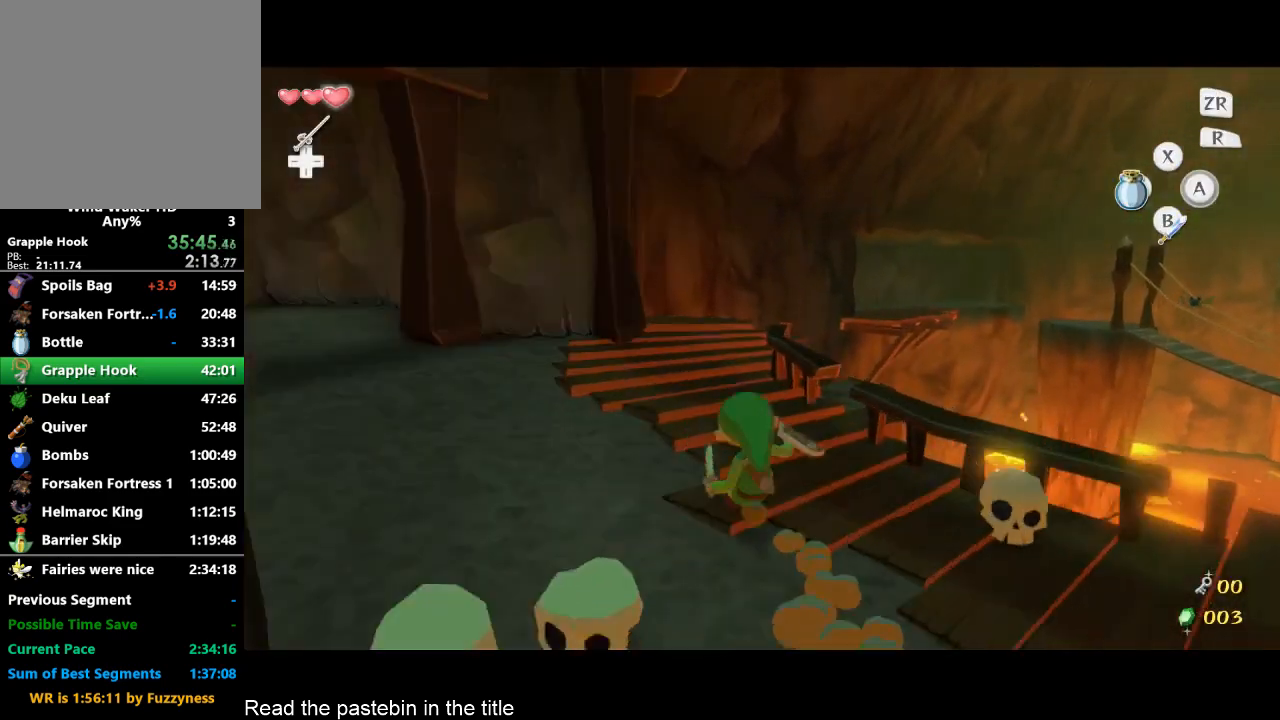
{"buttons": [], "left_stick": "up", "right_stick": "center", "events": [[100, "A", "down"], [167, "A", "up"]]}
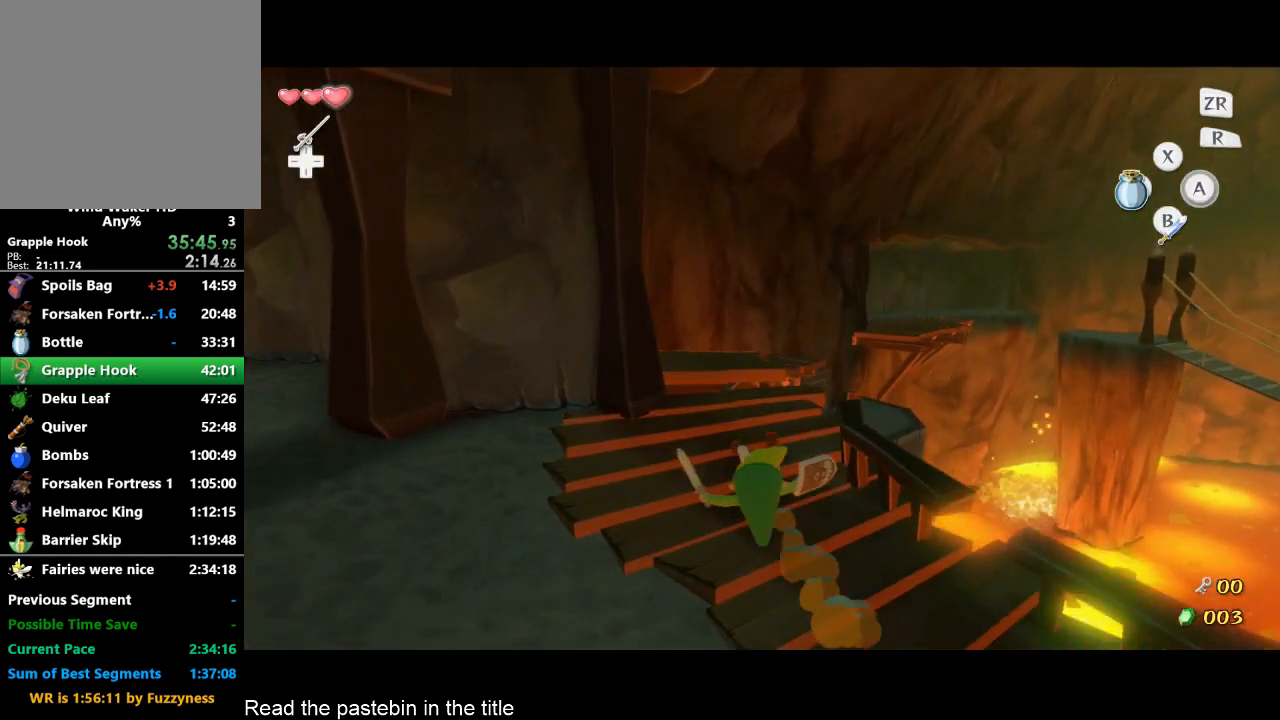
{"buttons": [], "left_stick": "up", "right_stick": "center", "events": [[167, "A", "down"], [300, "A", "up"]]}
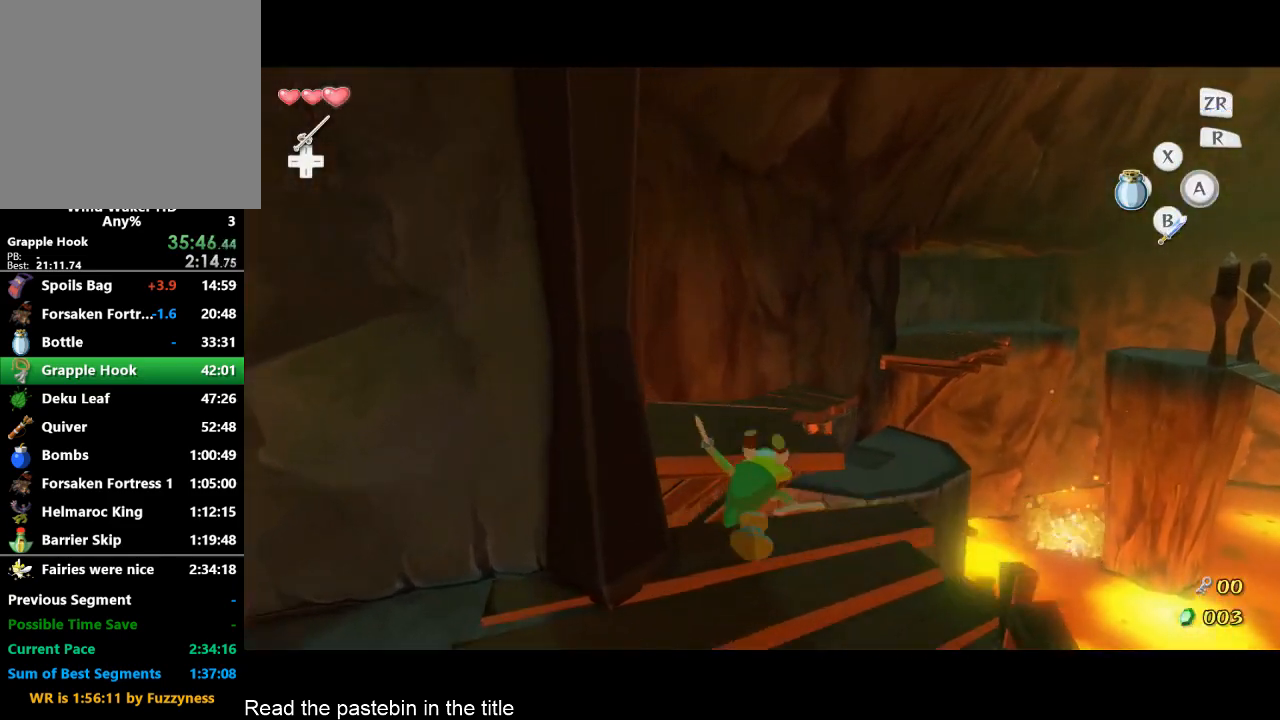
{"buttons": [], "left_stick": "up", "right_stick": "left", "events": [[167, "right_stick", "left"], [300, "right_stick", "center"], [467, "right_stick", "left"]]}
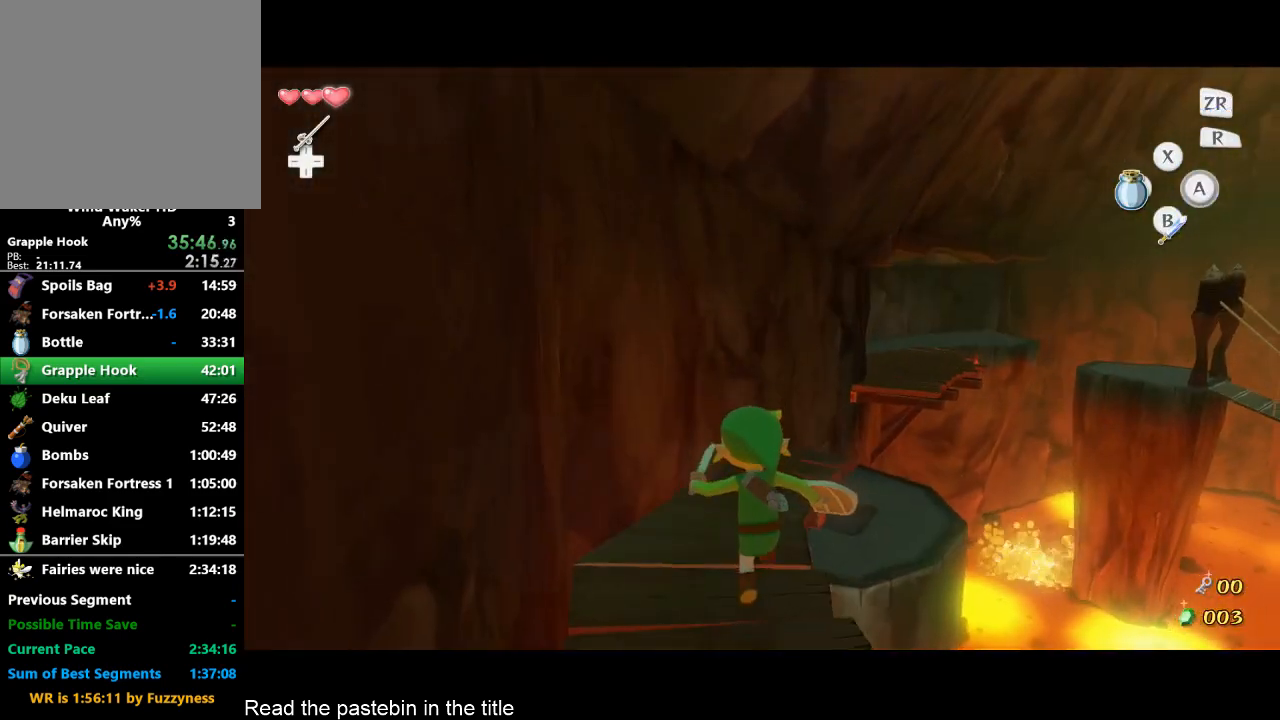
{"buttons": ["A"], "left_stick": "up", "right_stick": "center", "events": [[33, "right_stick", "center"], [500, "A", "down"]]}
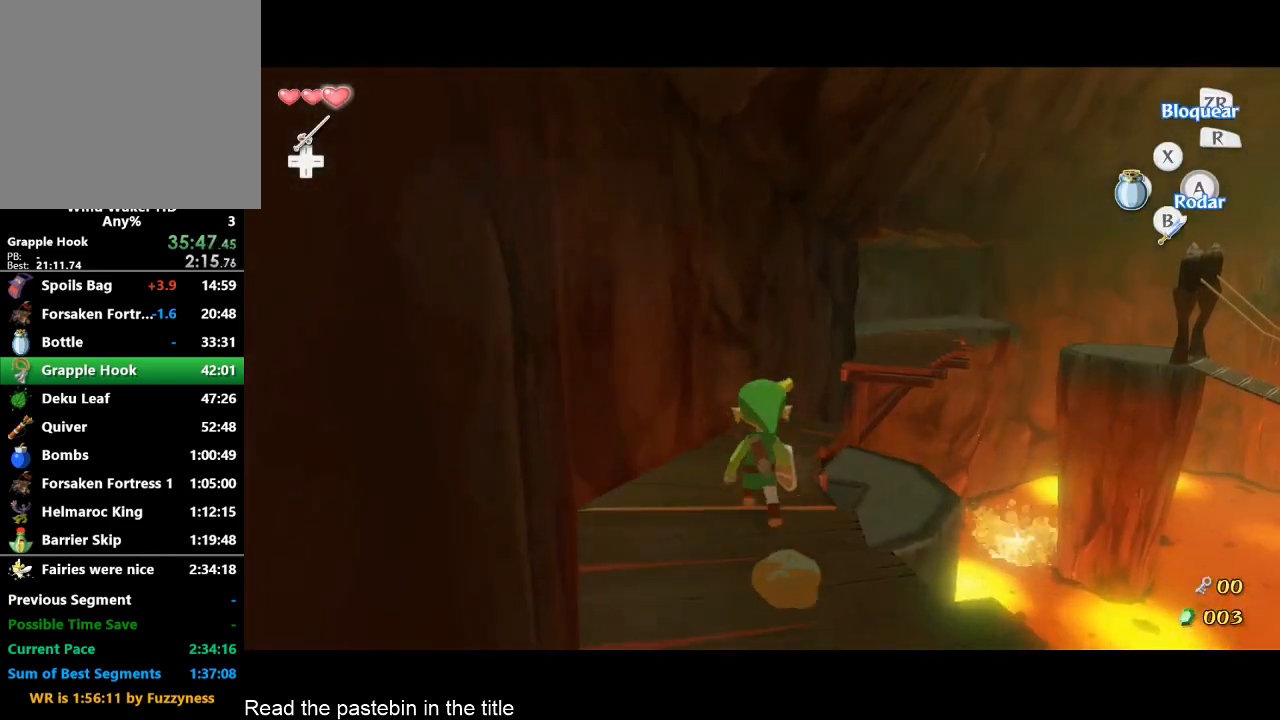
{"buttons": [], "left_stick": "up", "right_stick": "center", "events": [[33, "A", "up"]]}
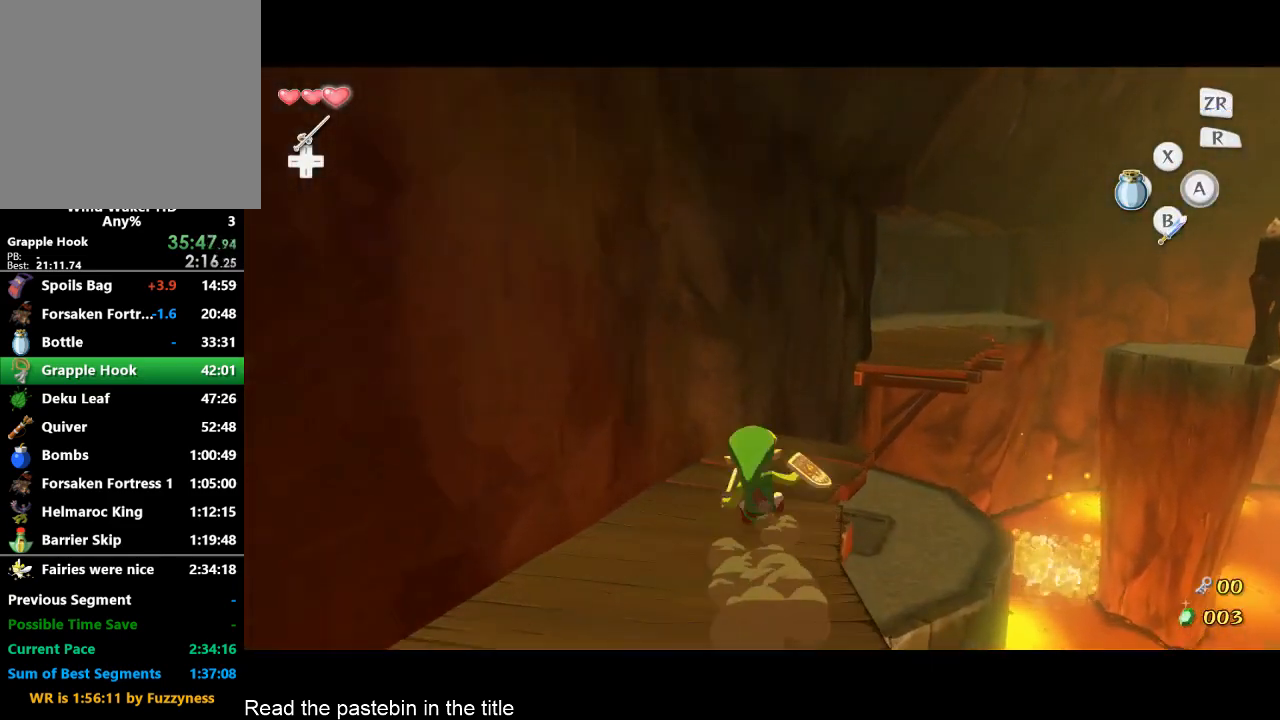
{"buttons": [], "left_stick": "up", "right_stick": "down-right"}
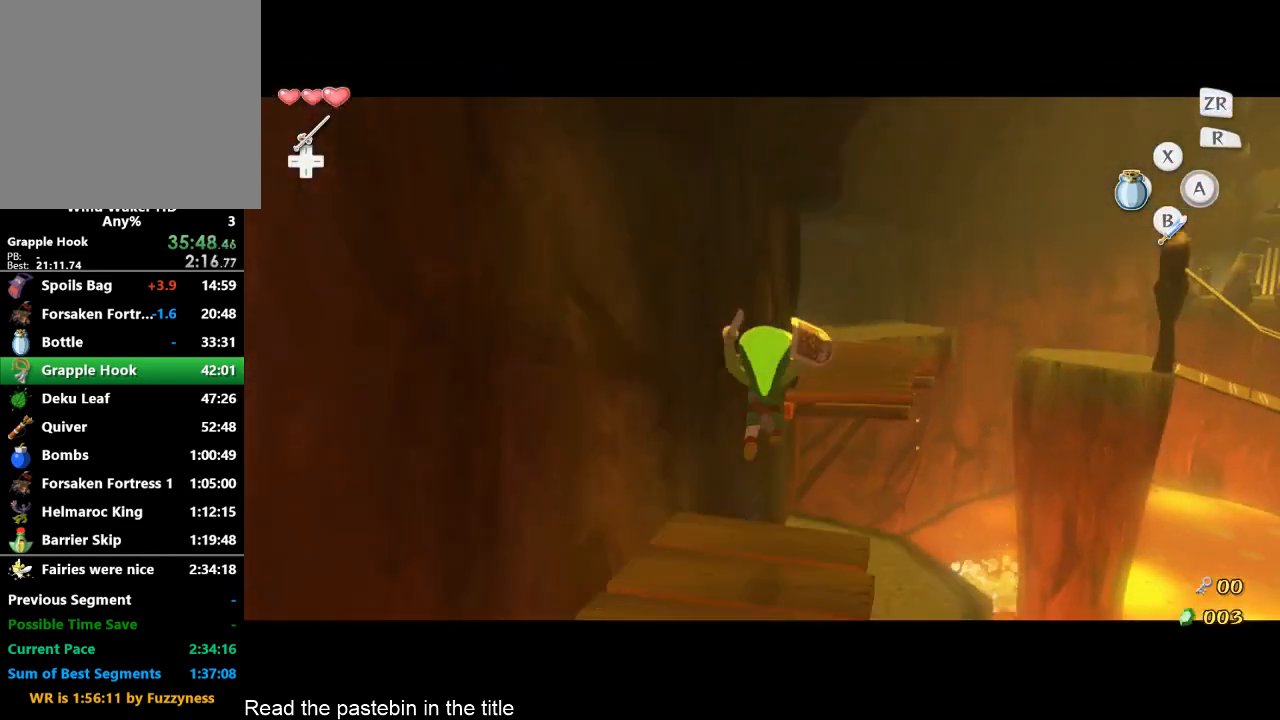
{"buttons": [], "left_stick": "right", "right_stick": "center"}
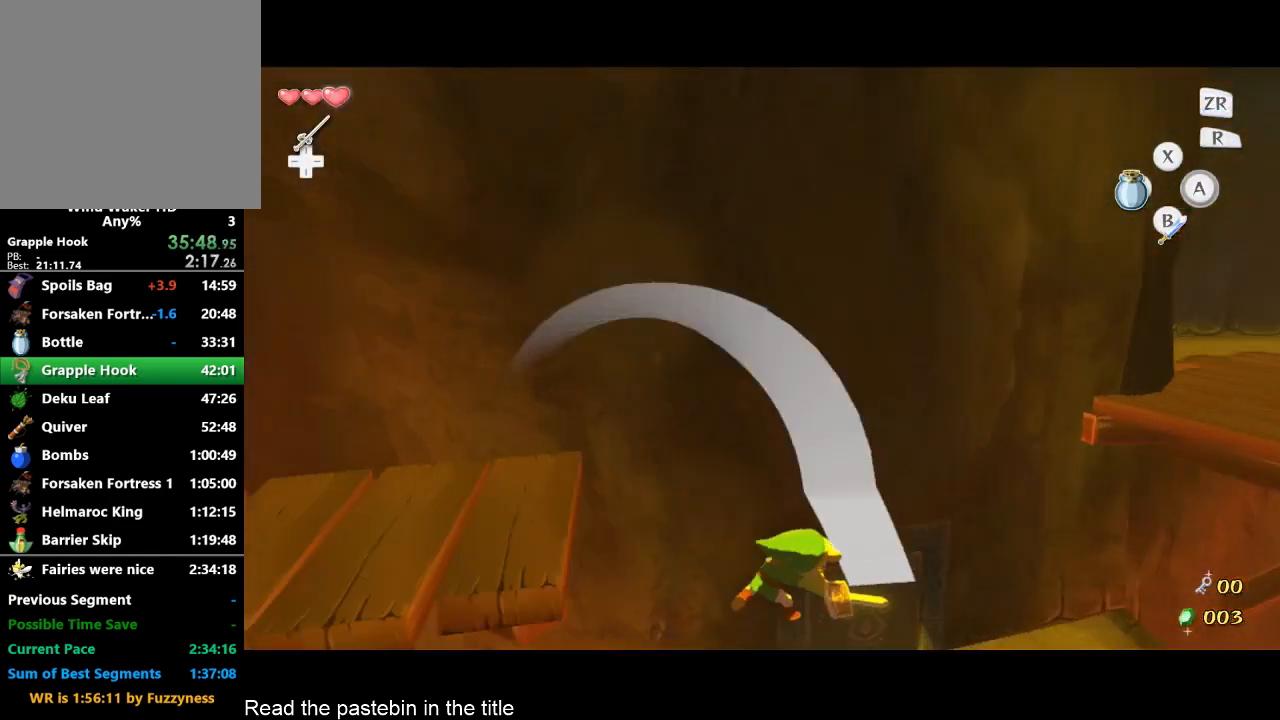
{"buttons": [], "left_stick": "up", "right_stick": "center", "events": [[100, "left_stick", "down-right"], [100, "right_stick", "down-right"], [233, "left_stick", "right"], [233, "right_stick", "center"], [433, "left_stick", "up"]]}
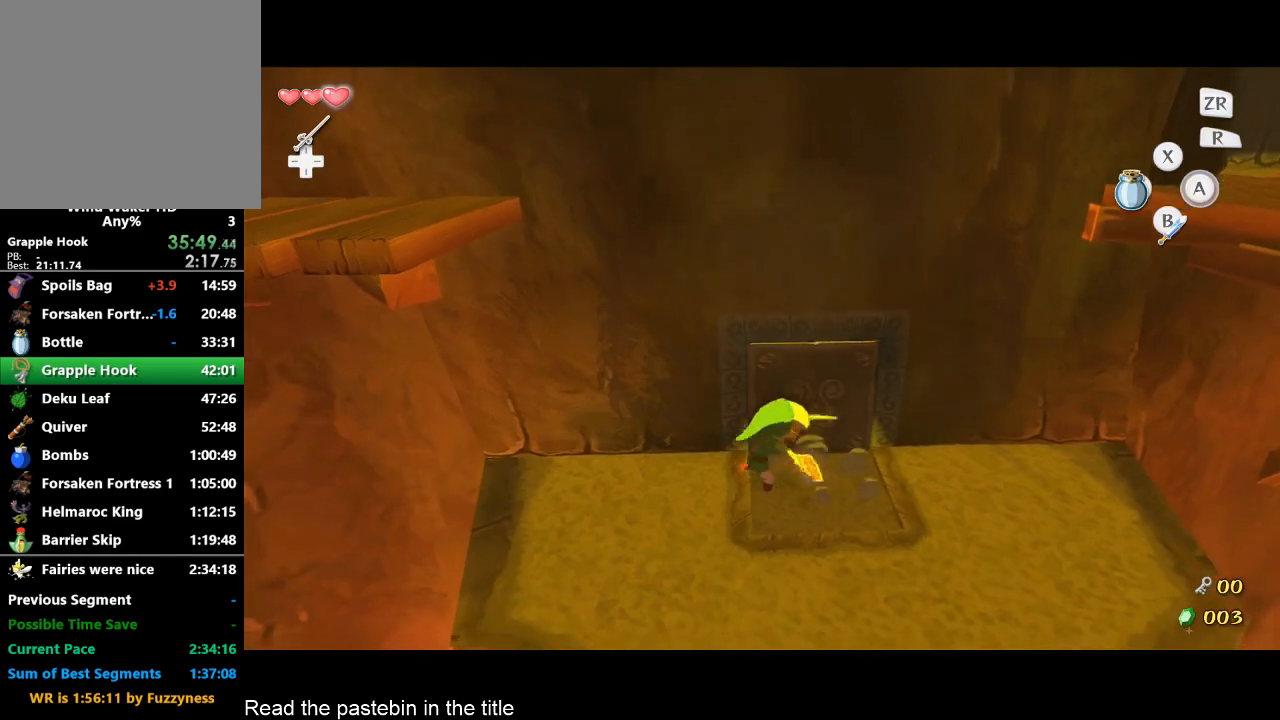
{"buttons": ["A"], "left_stick": "down", "right_stick": "center", "events": [[133, "A", "down"], [233, "left_stick", "center"], [300, "left_stick", "down"]]}
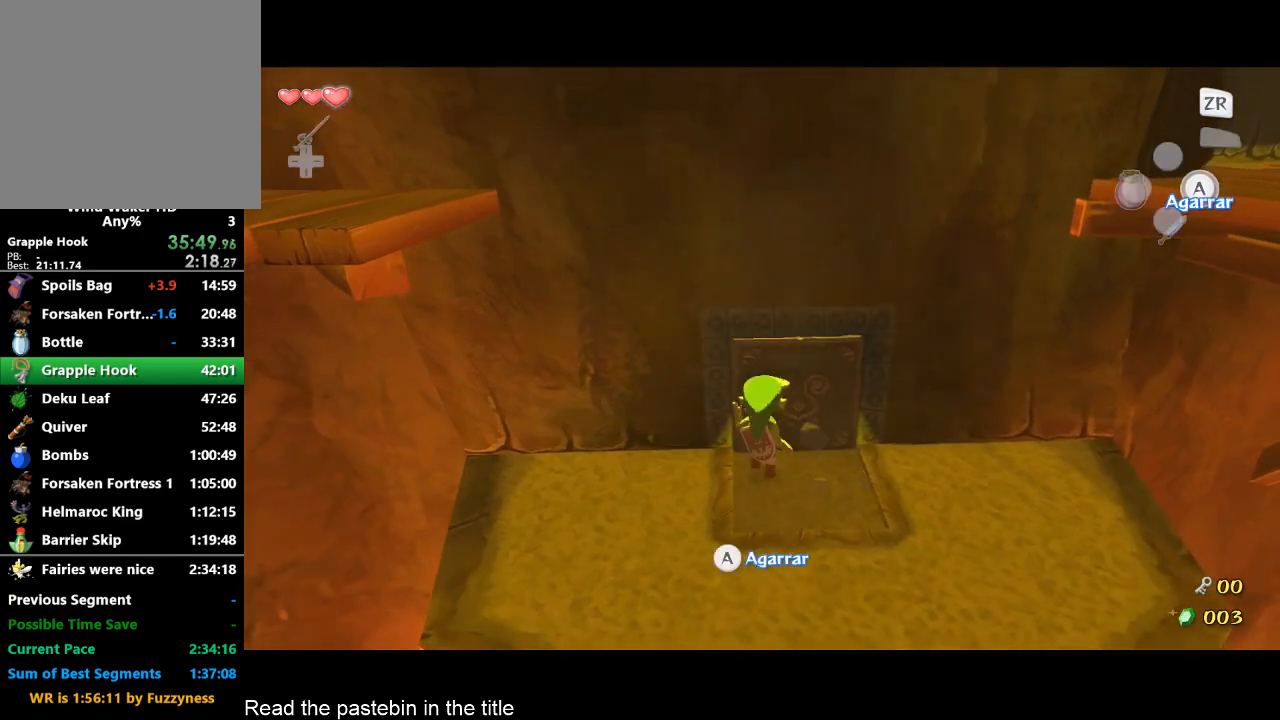
{"buttons": ["A"], "left_stick": "down", "right_stick": "center", "events": []}
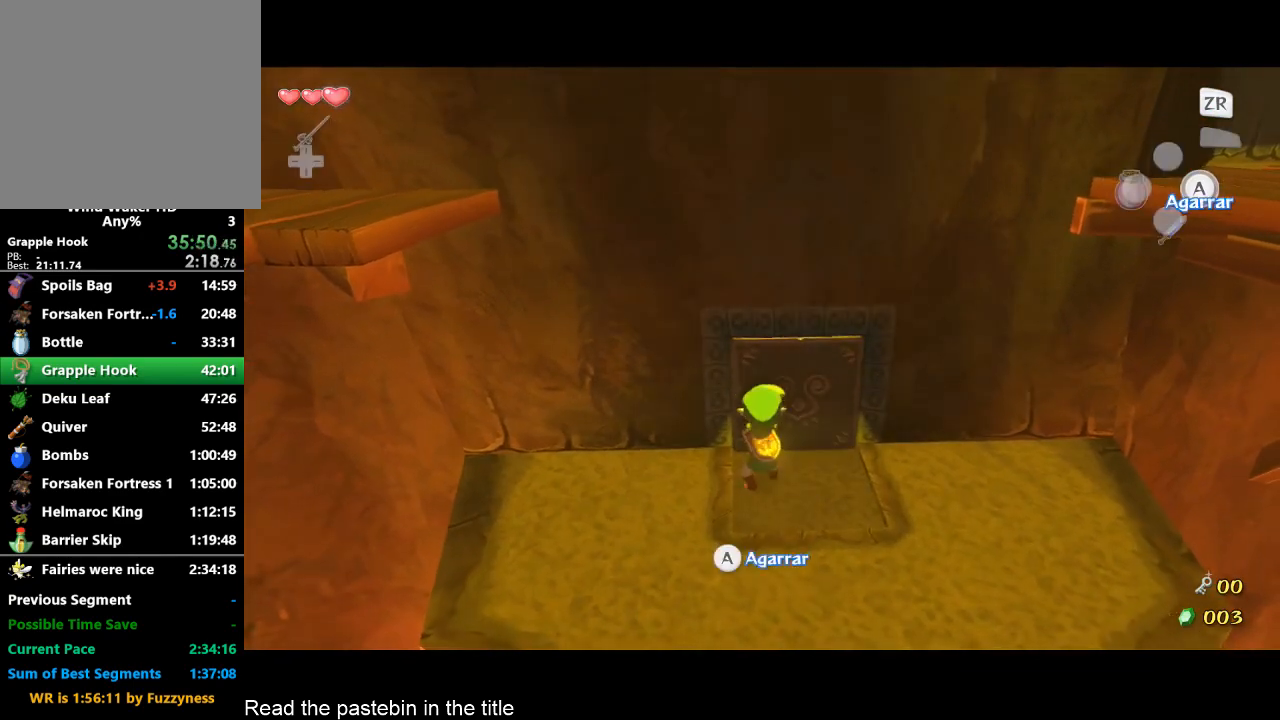
{"buttons": [], "left_stick": "up", "right_stick": "center", "events": [[200, "A", "up"], [200, "left_stick", "up"]]}
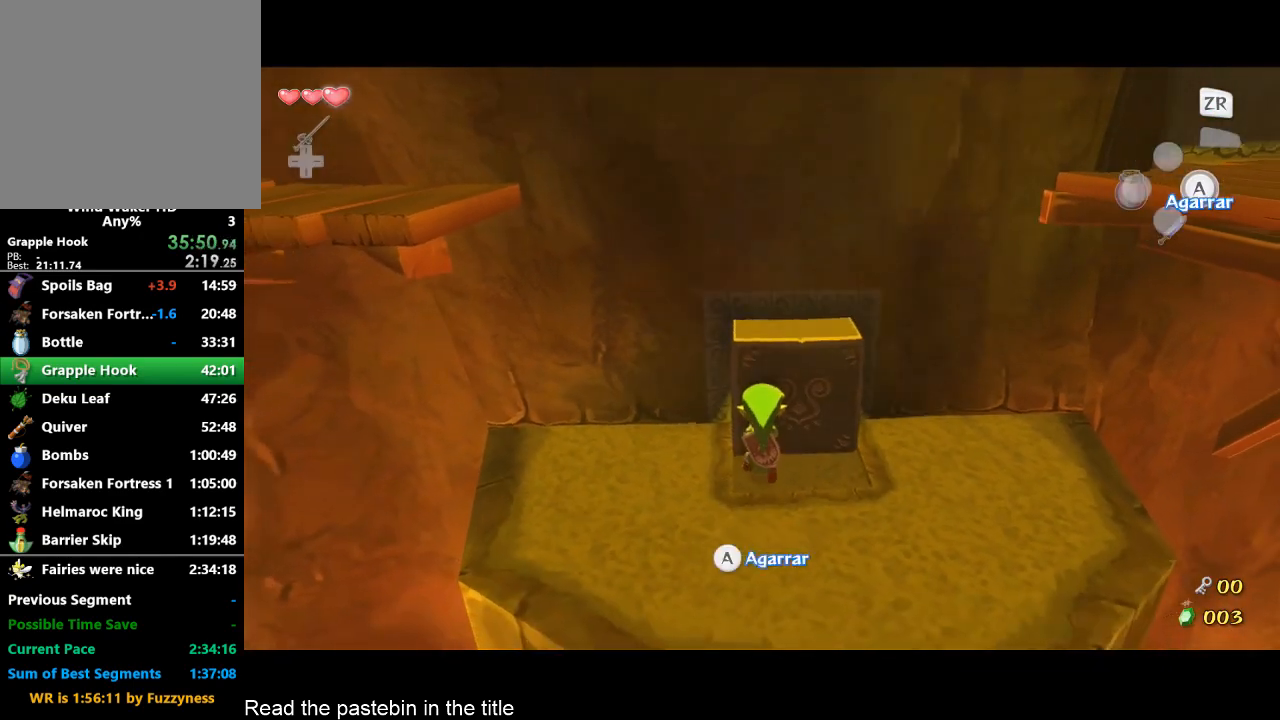
{"buttons": [], "left_stick": "up", "right_stick": "center", "events": []}
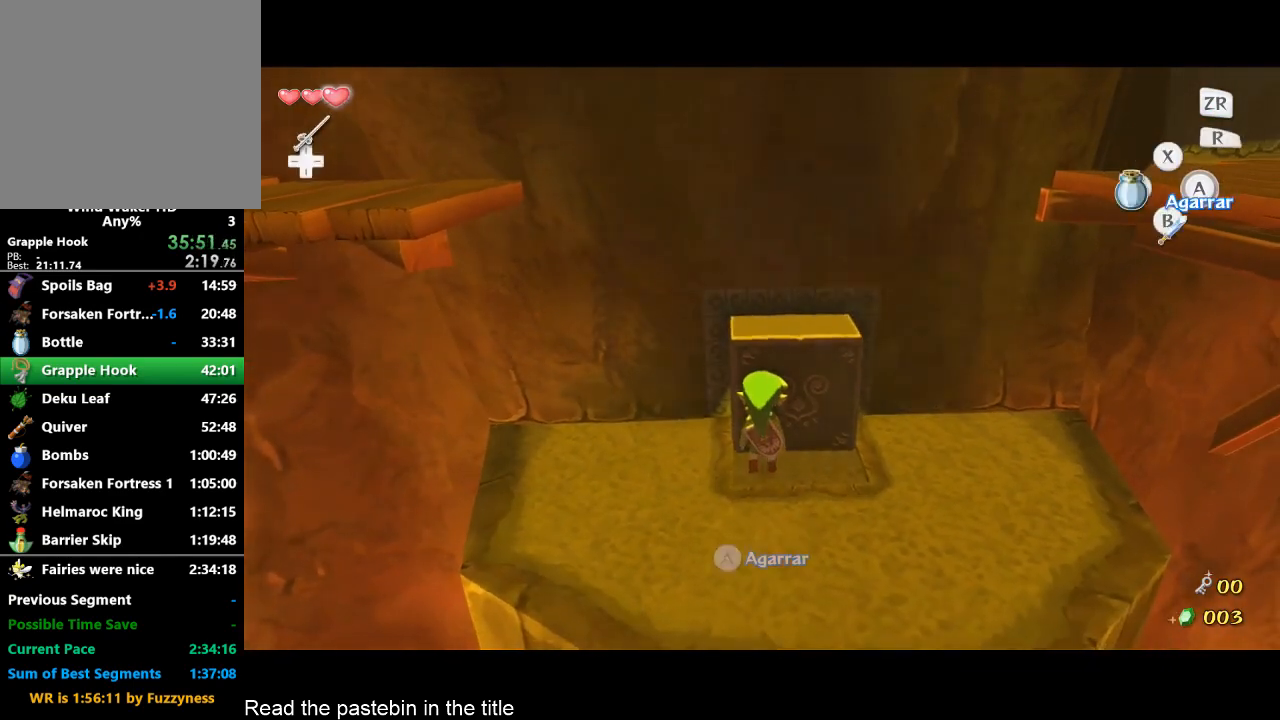
{"buttons": [], "left_stick": "up", "right_stick": "center", "events": []}
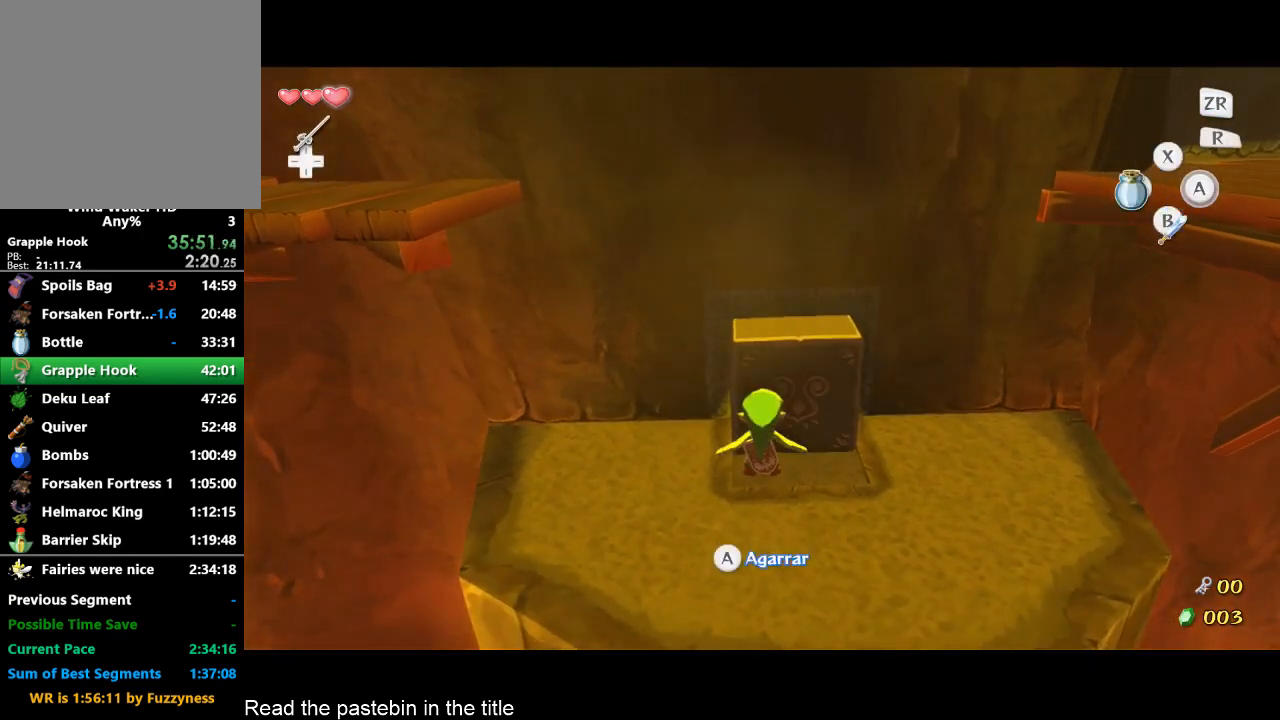
{"buttons": [], "left_stick": "up", "right_stick": "left", "events": [[233, "right_stick", "left"]]}
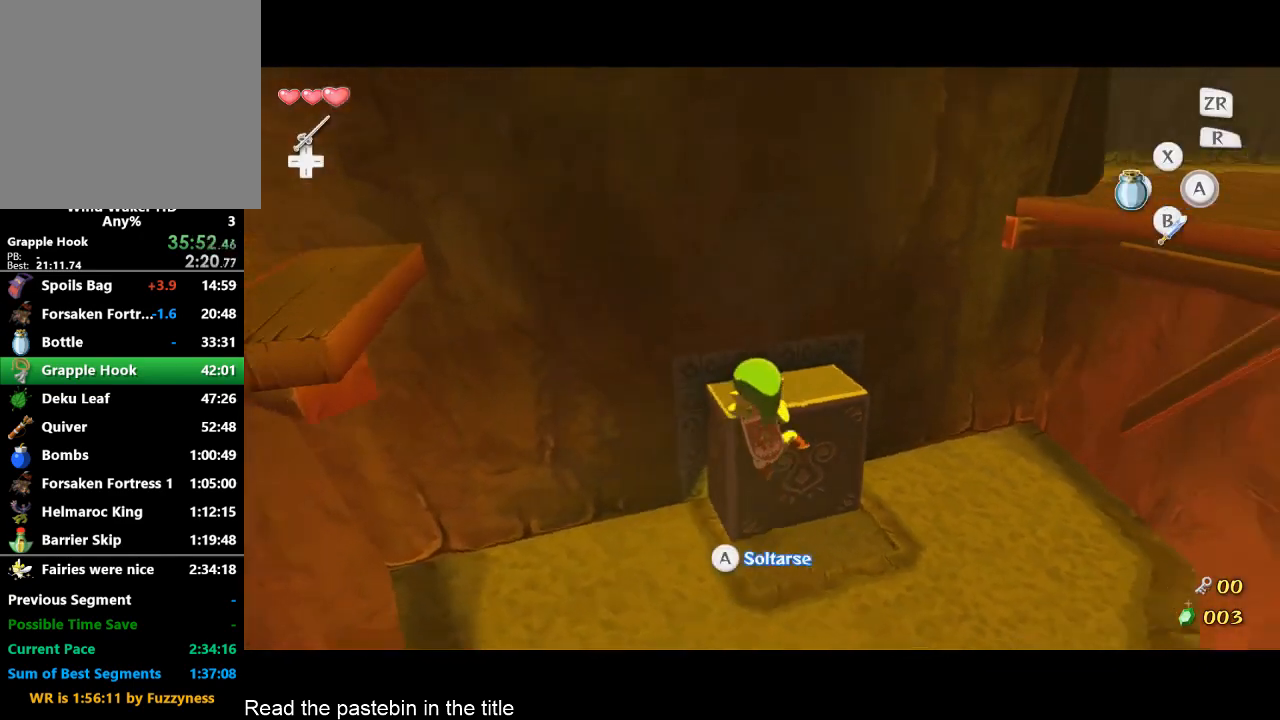
{"buttons": [], "left_stick": "center", "right_stick": "center", "events": [[67, "left_stick", "up-left"], [233, "left_stick", "center"], [367, "right_stick", "center"]]}
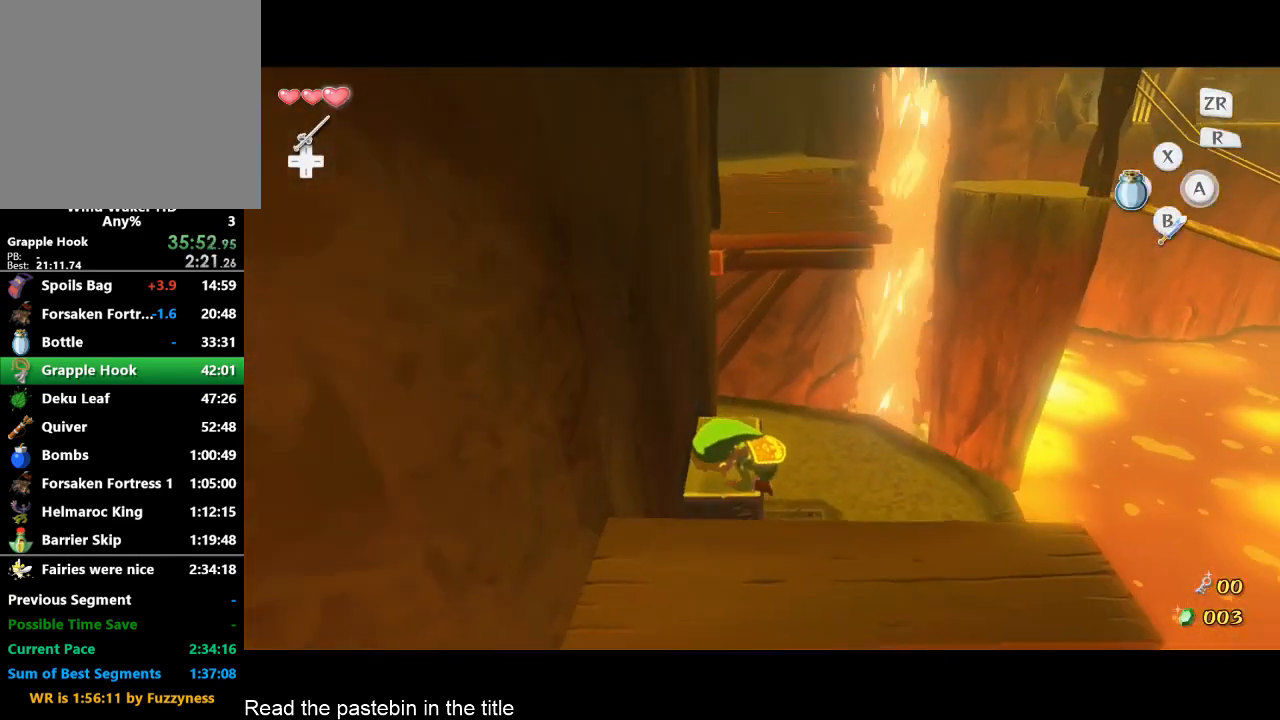
{"buttons": [], "left_stick": "up", "right_stick": "center", "events": [[133, "left_stick", "up"], [367, "A", "down"], [467, "A", "up"]]}
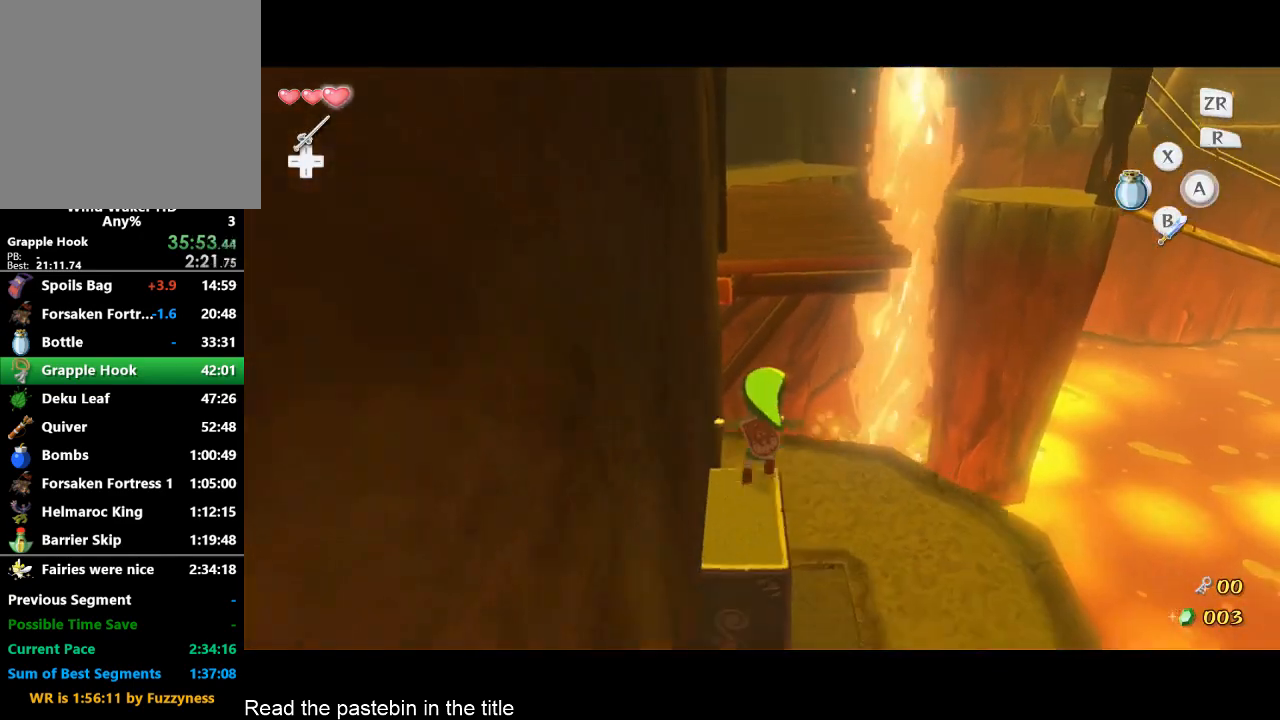
{"buttons": [], "left_stick": "up", "right_stick": "left", "events": [[133, "B", "down"], [200, "B", "up"], [467, "right_stick", "left"]]}
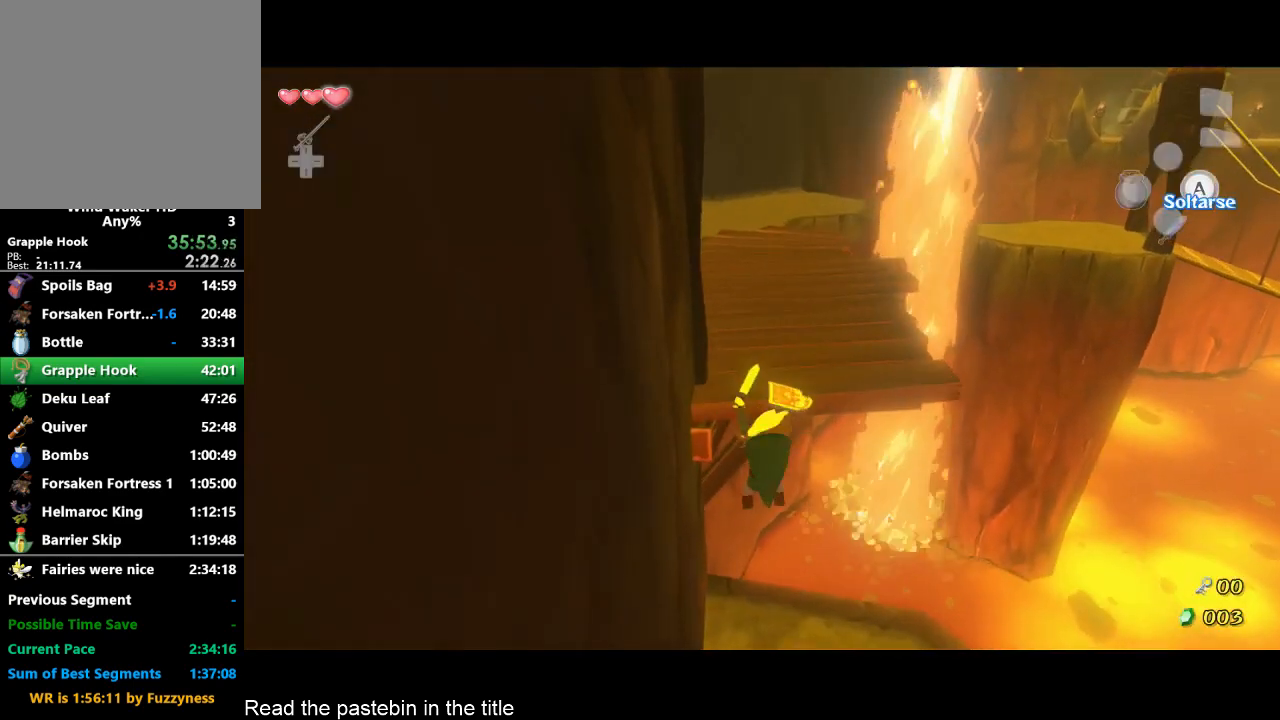
{"buttons": [], "left_stick": "center", "right_stick": "center", "events": [[133, "right_stick", "center"], [400, "left_stick", "center"]]}
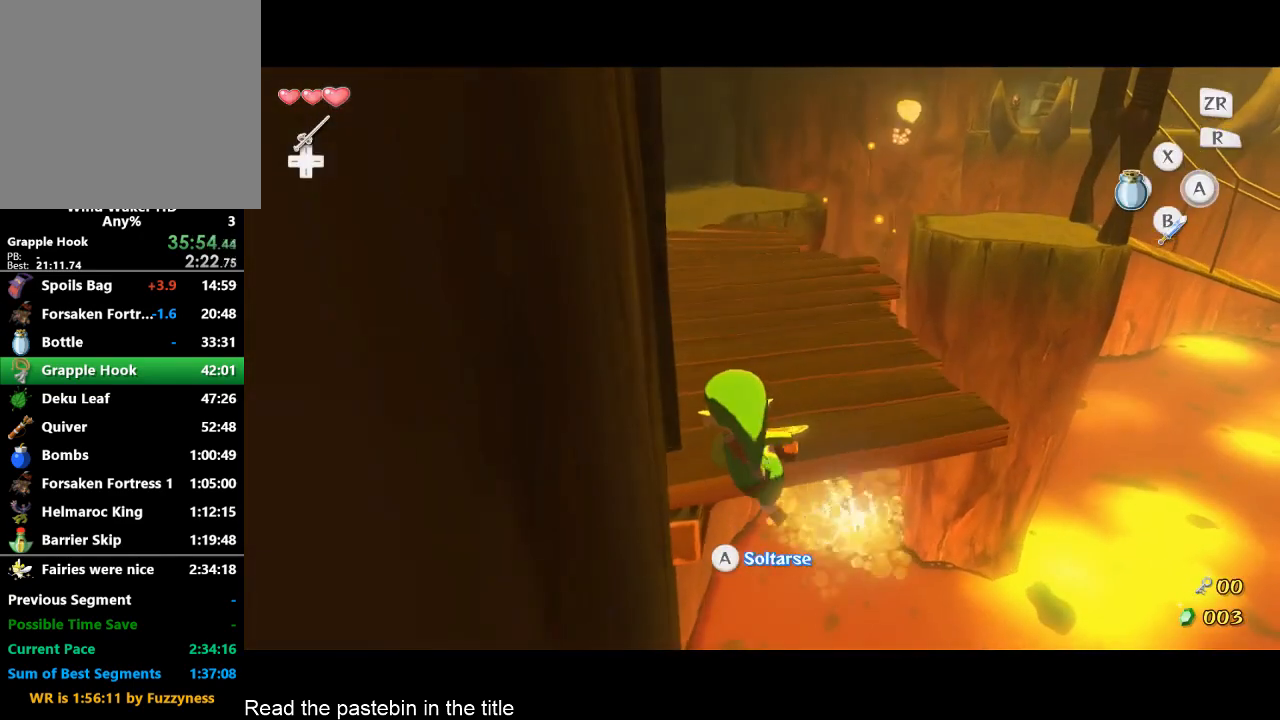
{"buttons": [], "left_stick": "up", "right_stick": "center", "events": [[33, "left_stick", "up"]]}
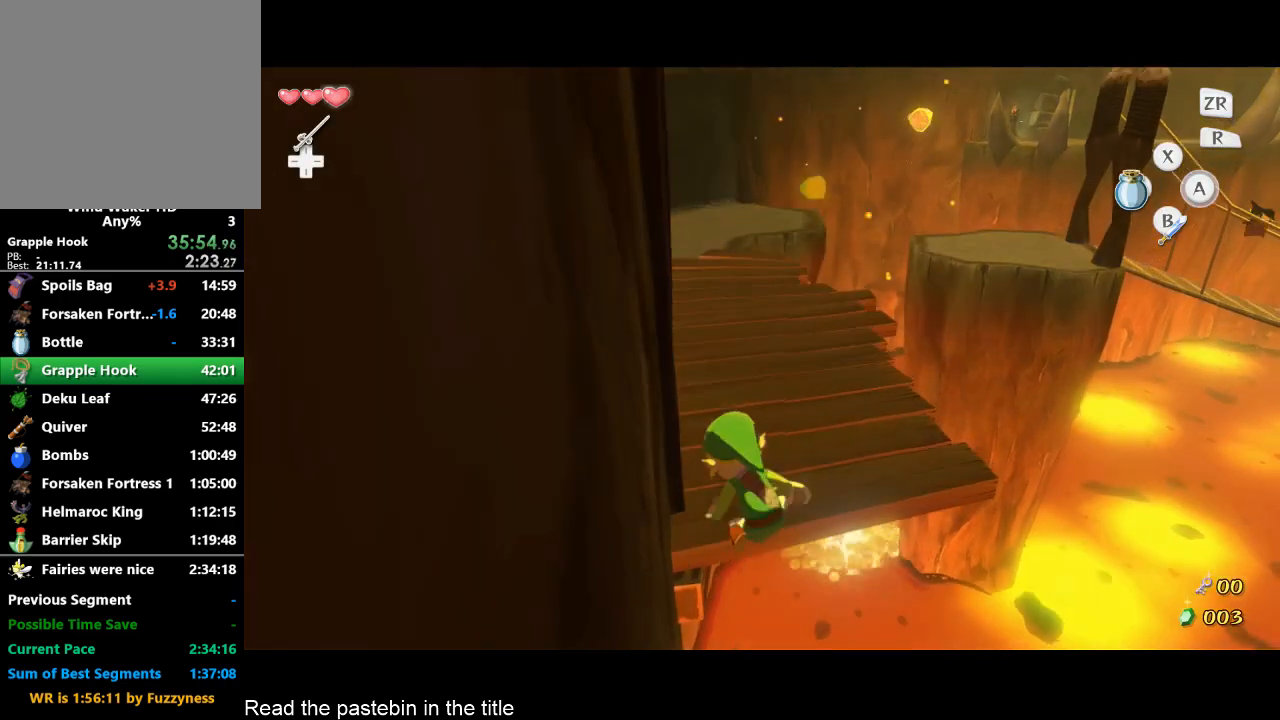
{"buttons": [], "left_stick": "up", "right_stick": "left", "events": [[267, "A", "down"], [400, "A", "up"], [400, "right_stick", "left"]]}
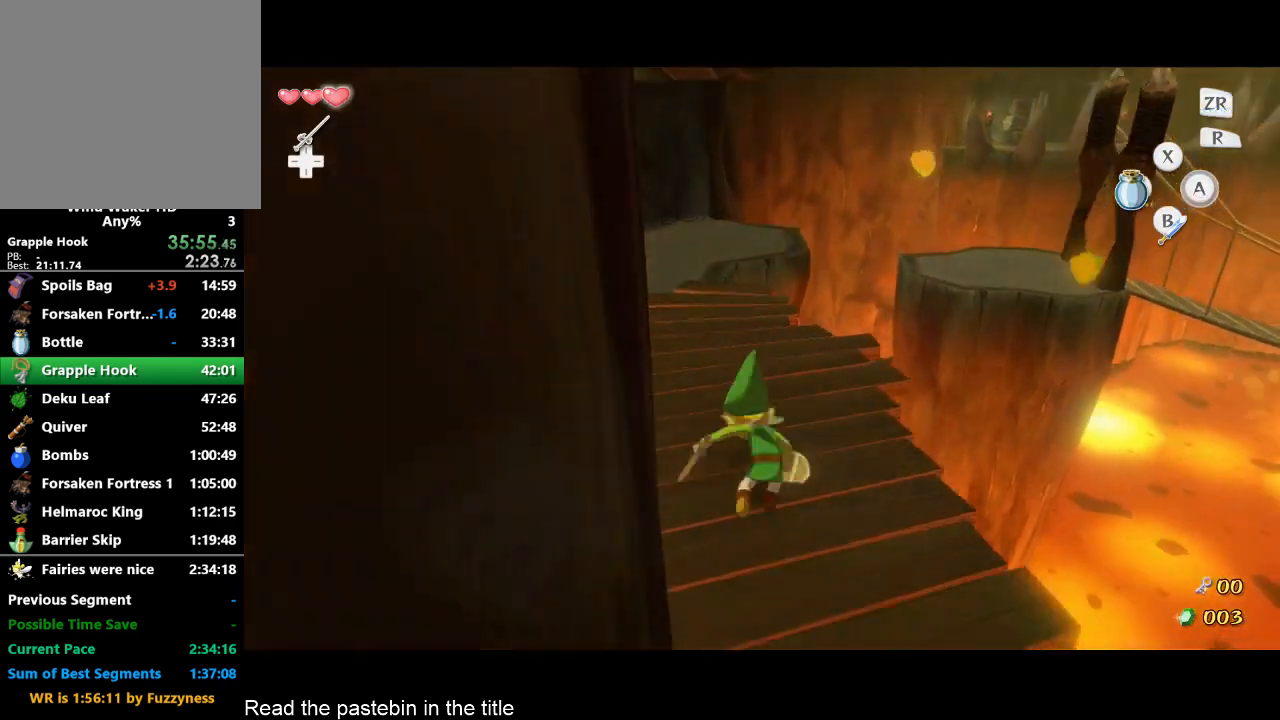
{"buttons": [], "left_stick": "up-left", "right_stick": "center", "events": [[167, "left_stick", "up-left"], [233, "right_stick", "center"]]}
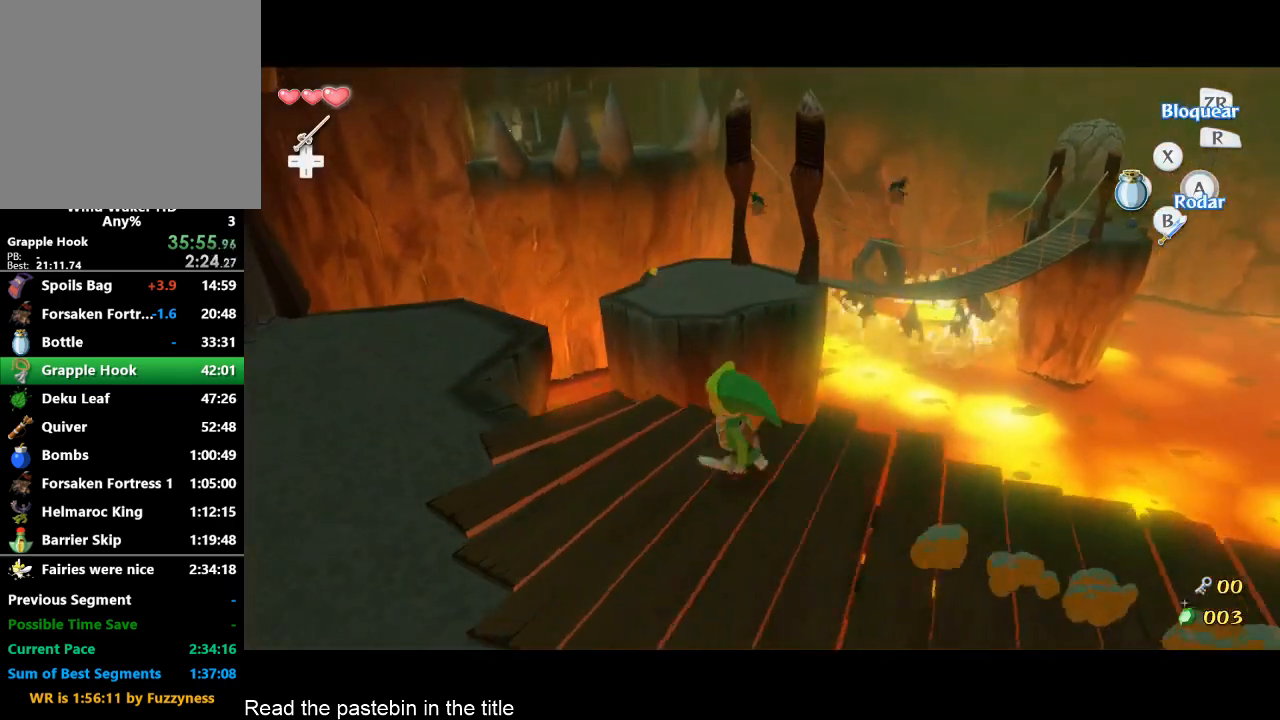
{"buttons": [], "left_stick": "up", "right_stick": "center", "events": [[233, "left_stick", "up"], [333, "A", "down"], [400, "A", "up"]]}
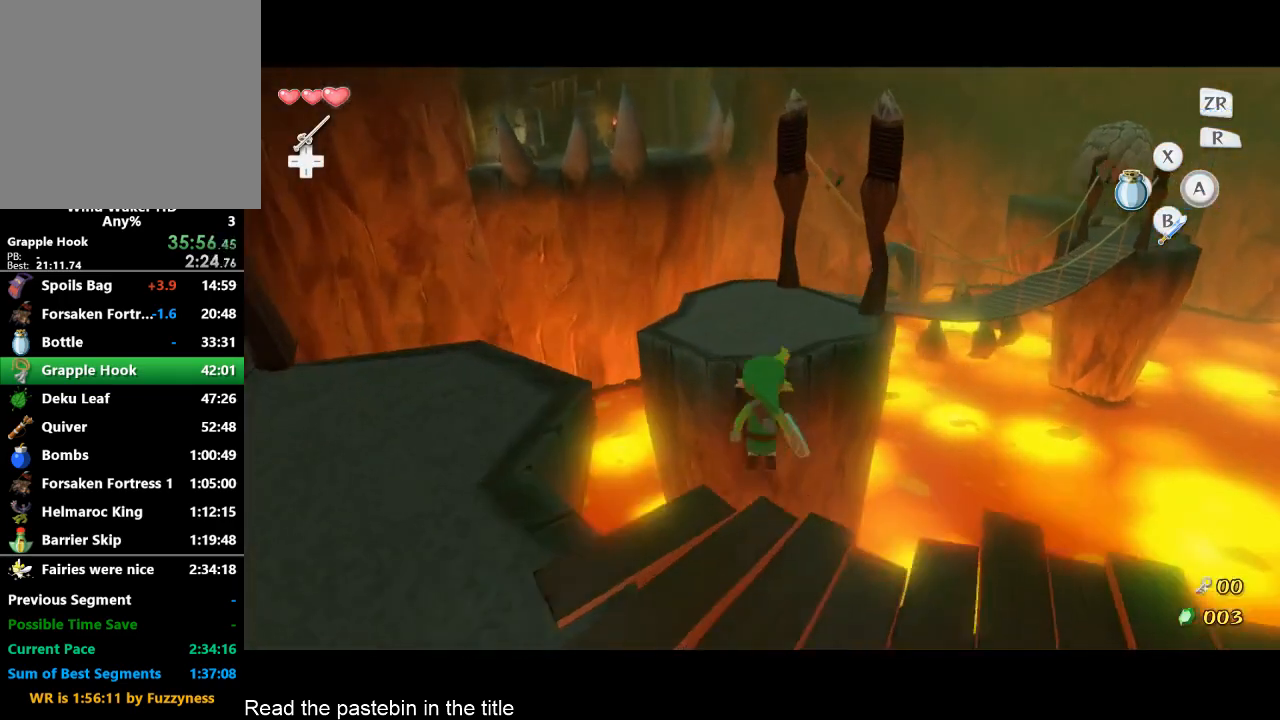
{"buttons": [], "left_stick": "up", "right_stick": "center", "events": []}
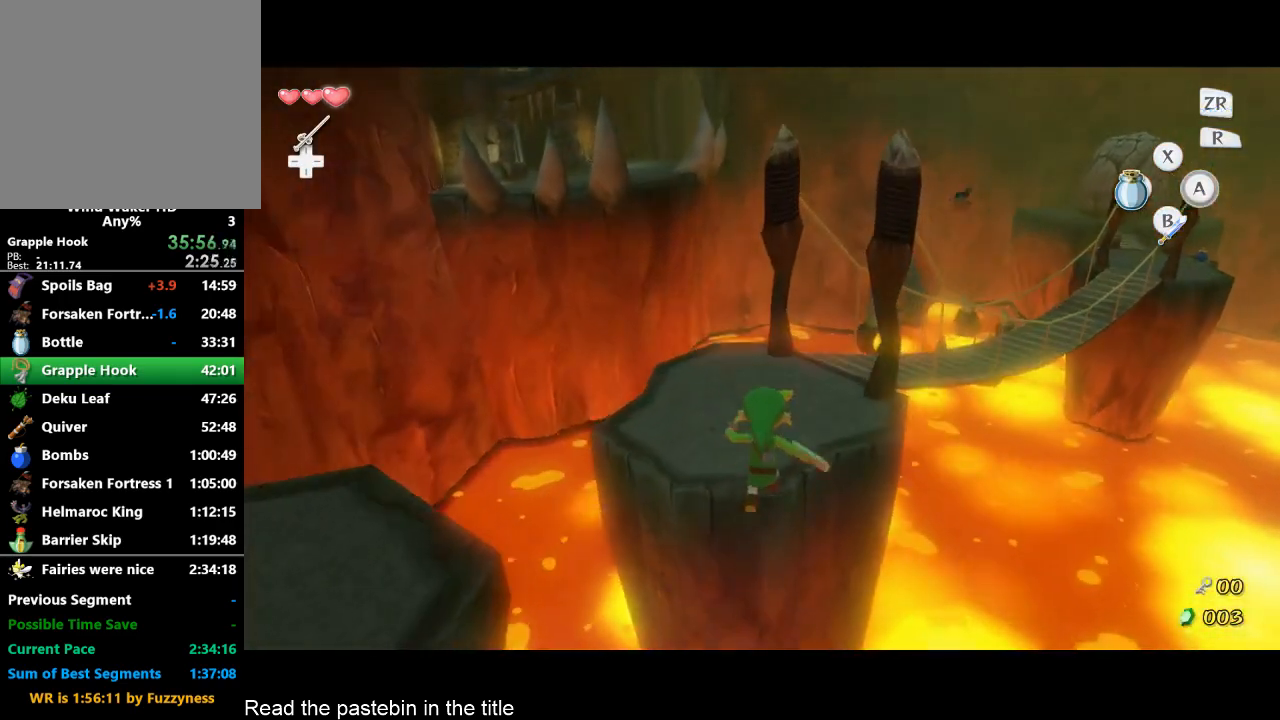
{"buttons": [], "left_stick": "up", "right_stick": "left", "events": [[100, "B", "down"], [233, "B", "up"], [333, "right_stick", "left"]]}
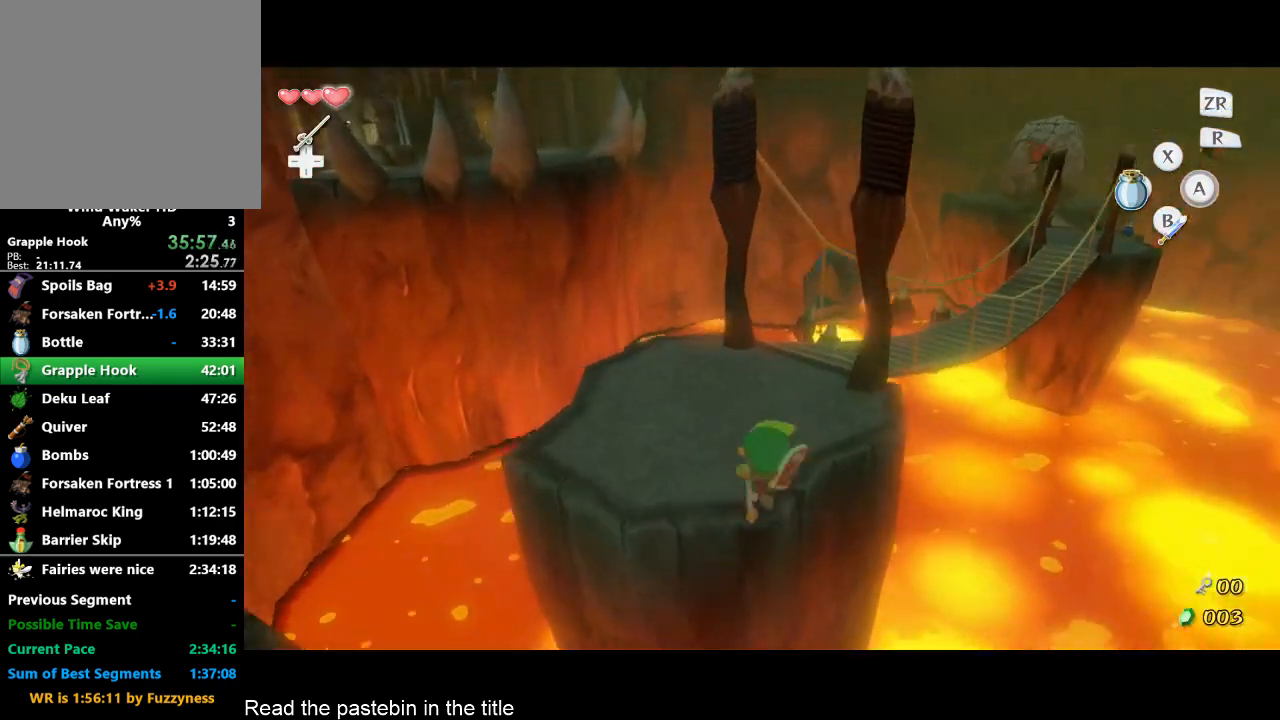
{"buttons": ["A"], "left_stick": "up", "right_stick": "left", "events": [[67, "right_stick", "center"], [400, "A", "down"], [433, "right_stick", "left"]]}
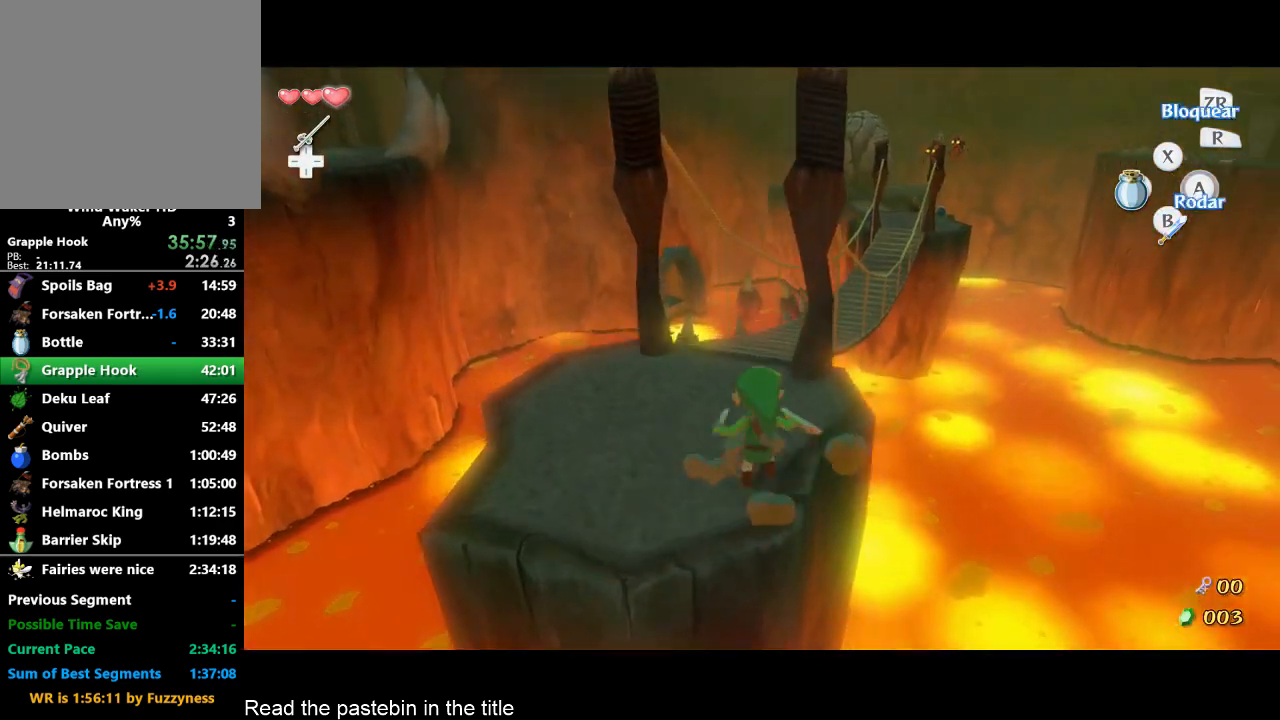
{"buttons": ["A"], "left_stick": "up", "right_stick": "left", "events": [[67, "A", "up"], [67, "right_stick", "center"], [500, "A", "down"], [500, "right_stick", "left"]]}
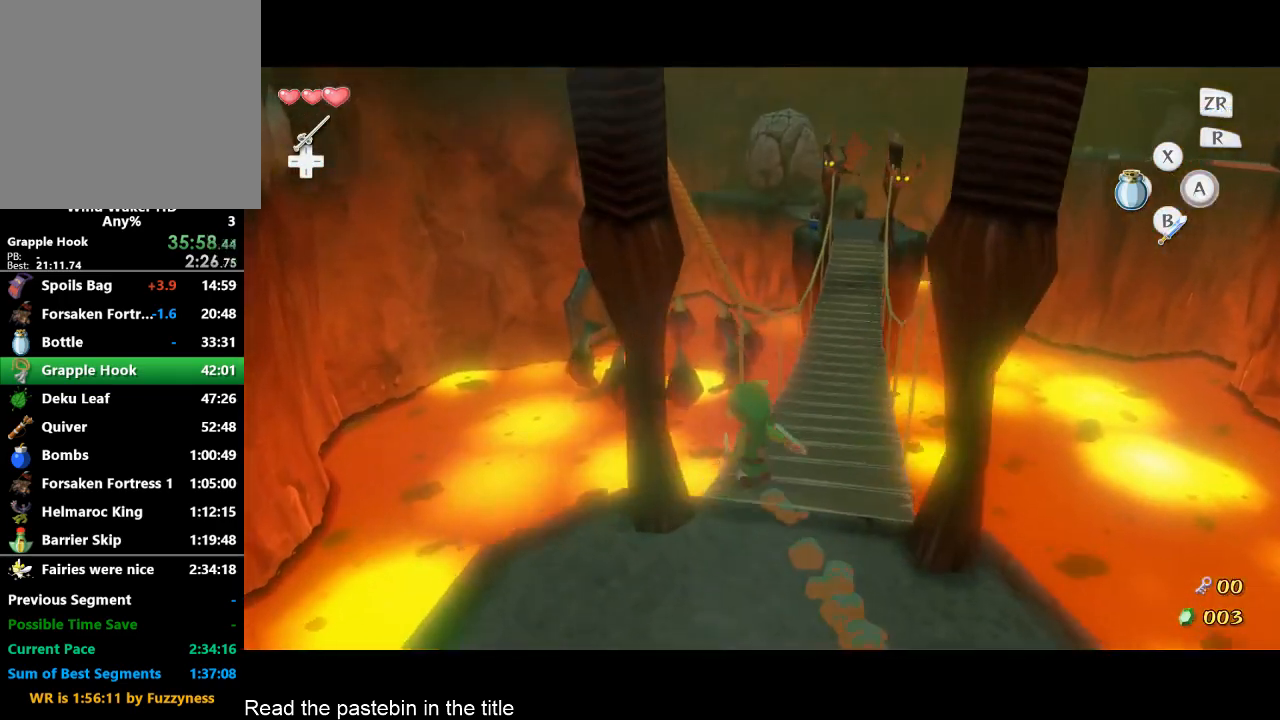
{"buttons": ["A"], "left_stick": "up", "right_stick": "center", "events": [[67, "A", "up"], [100, "right_stick", "center"], [500, "A", "down"]]}
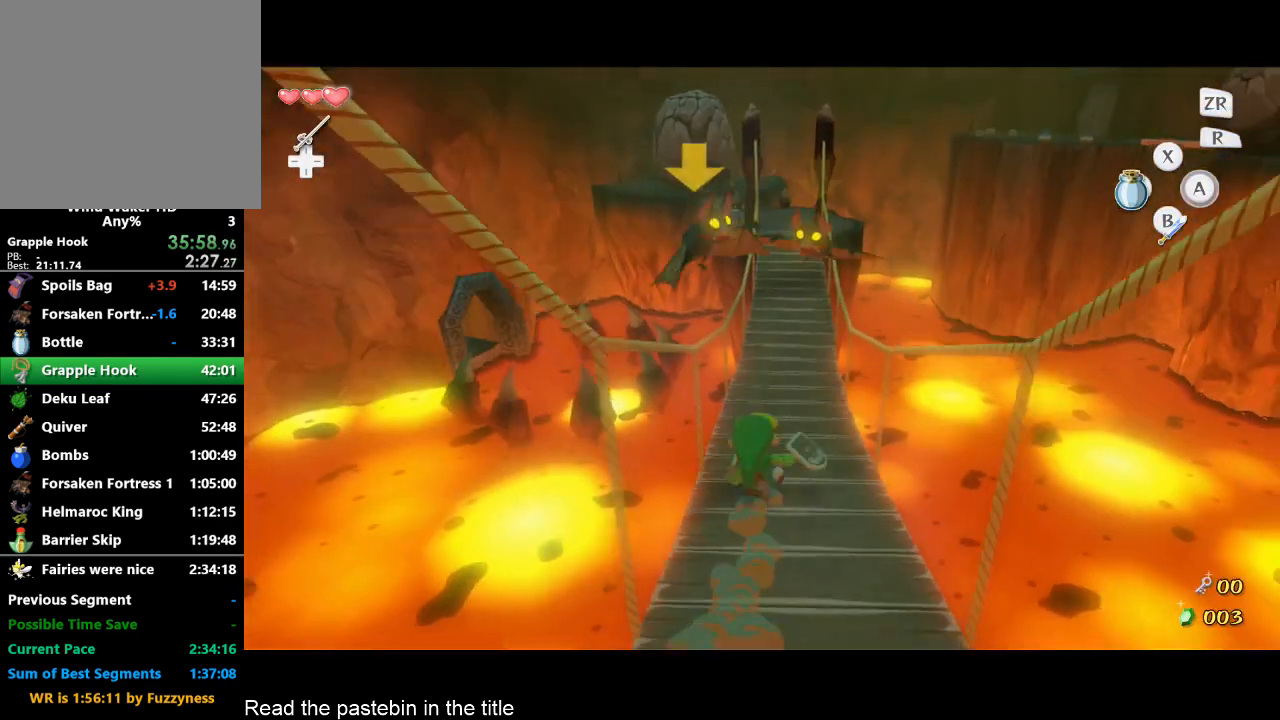
{"buttons": [], "left_stick": "up", "right_stick": "center", "events": [[167, "A", "up"]]}
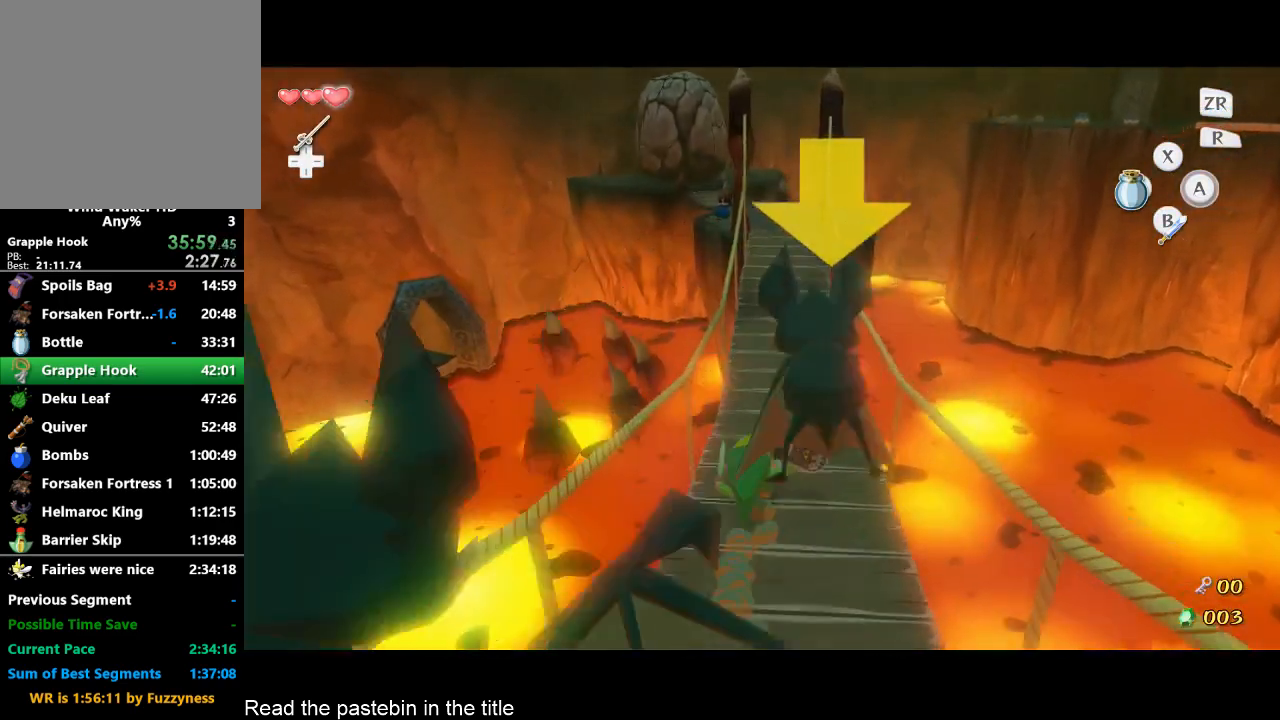
{"buttons": [], "left_stick": "up", "right_stick": "center", "events": [[67, "A", "down"], [167, "A", "up"]]}
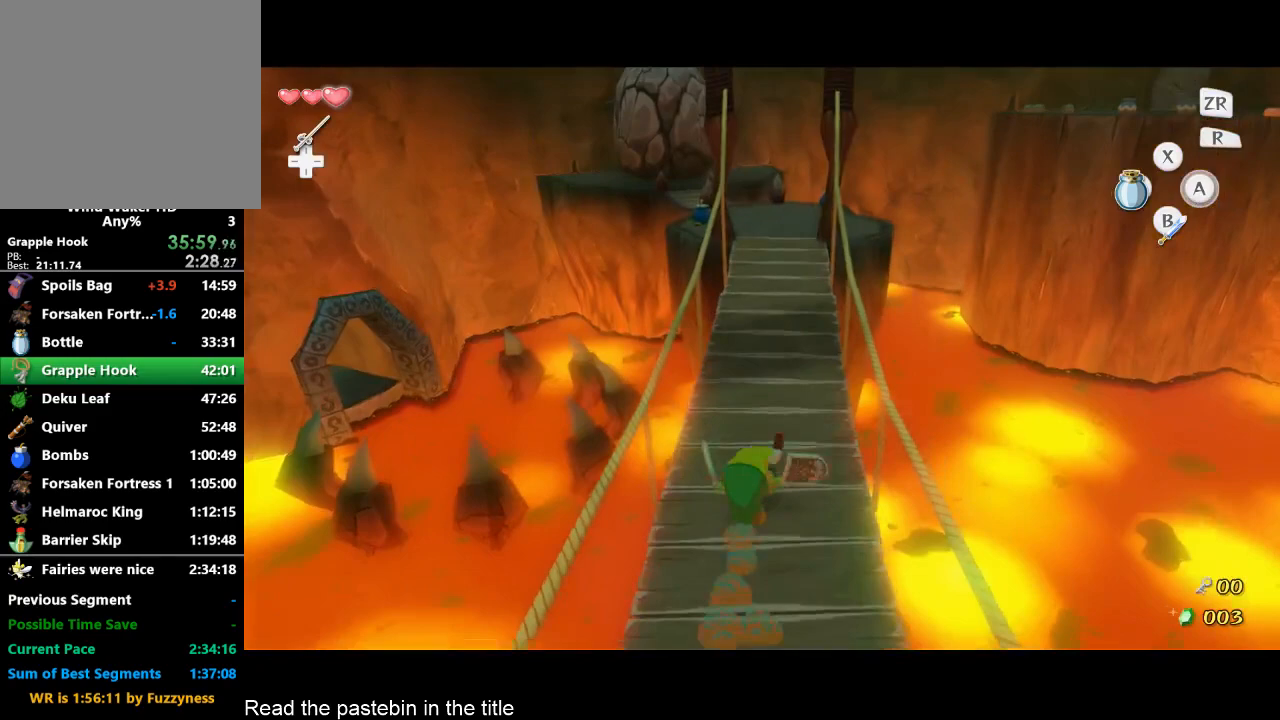
{"buttons": [], "left_stick": "up", "right_stick": "center", "events": [[133, "A", "down"], [133, "right_stick", "right"], [233, "A", "up"], [233, "right_stick", "center"]]}